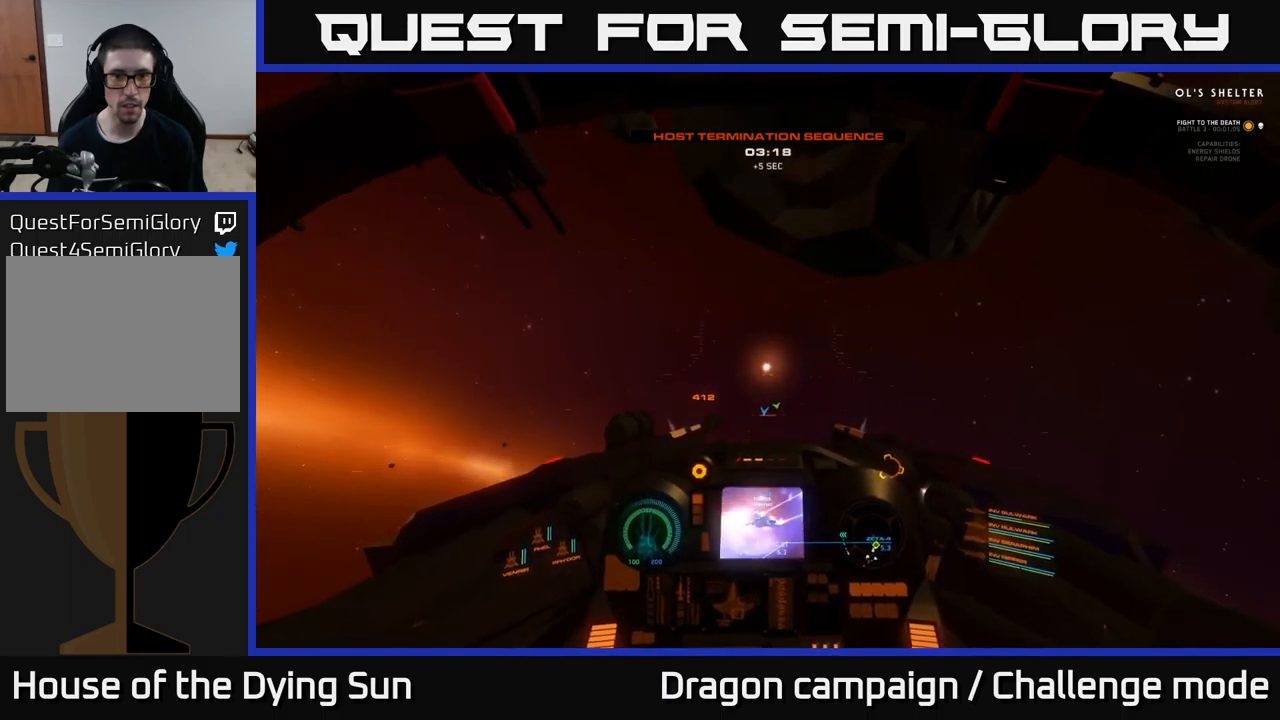
Gameplay with a controller (Xbox layout); each line is a JSON object with the inputs held at the frame after it. "events" lists button and stick changes between this image and that frame as [ms after this image, input, new state], when the widget could be followed in between.
{"buttons": [], "left_stick": "center", "right_stick": "down-right", "events": [[150, "L2", "up"], [334, "right_stick", "down-right"]]}
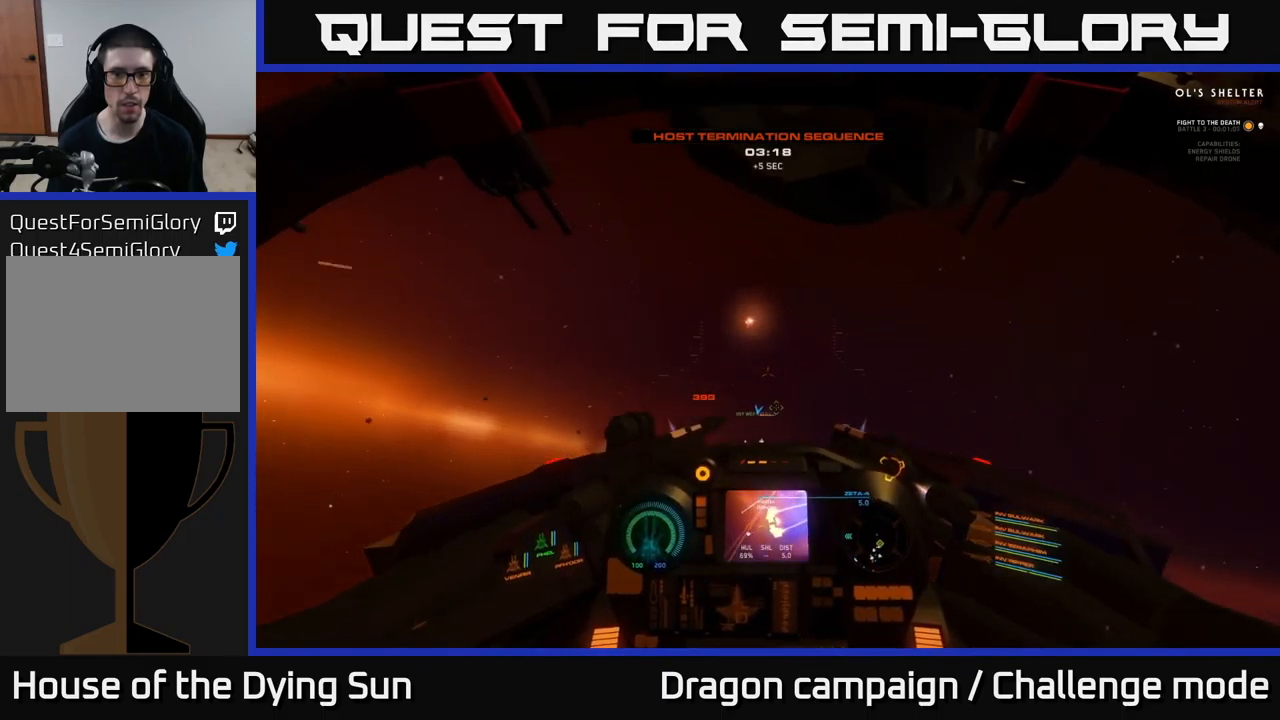
{"buttons": [], "left_stick": "center", "right_stick": "down-right", "events": []}
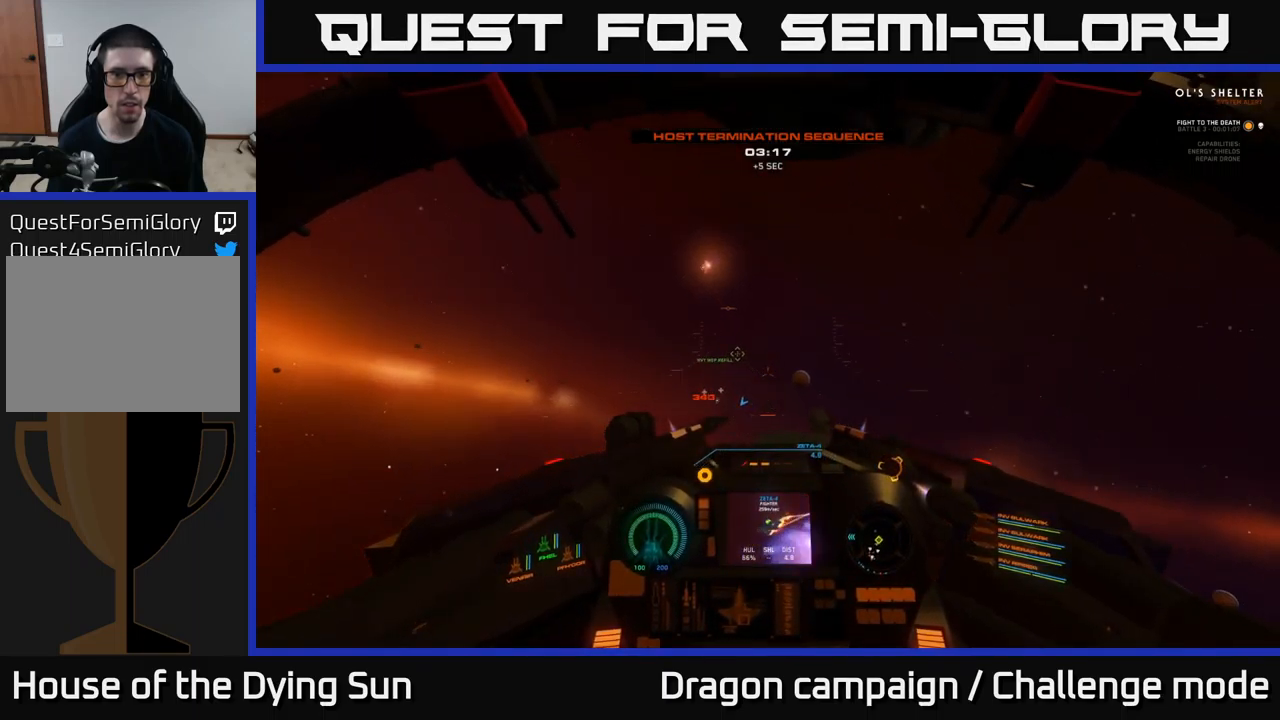
{"buttons": [], "left_stick": "center", "right_stick": "down", "events": [[134, "right_stick", "down-left"], [300, "right_stick", "down"]]}
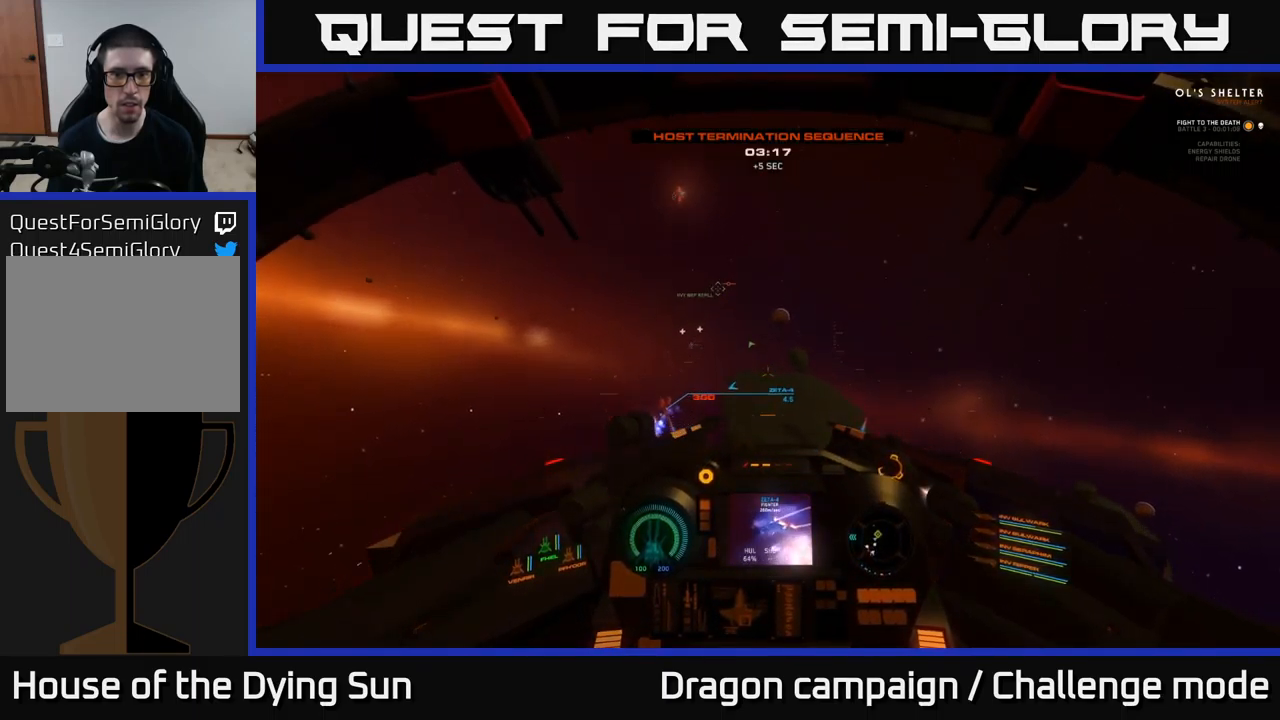
{"buttons": [], "left_stick": "center", "right_stick": "left", "events": [[167, "right_stick", "left"]]}
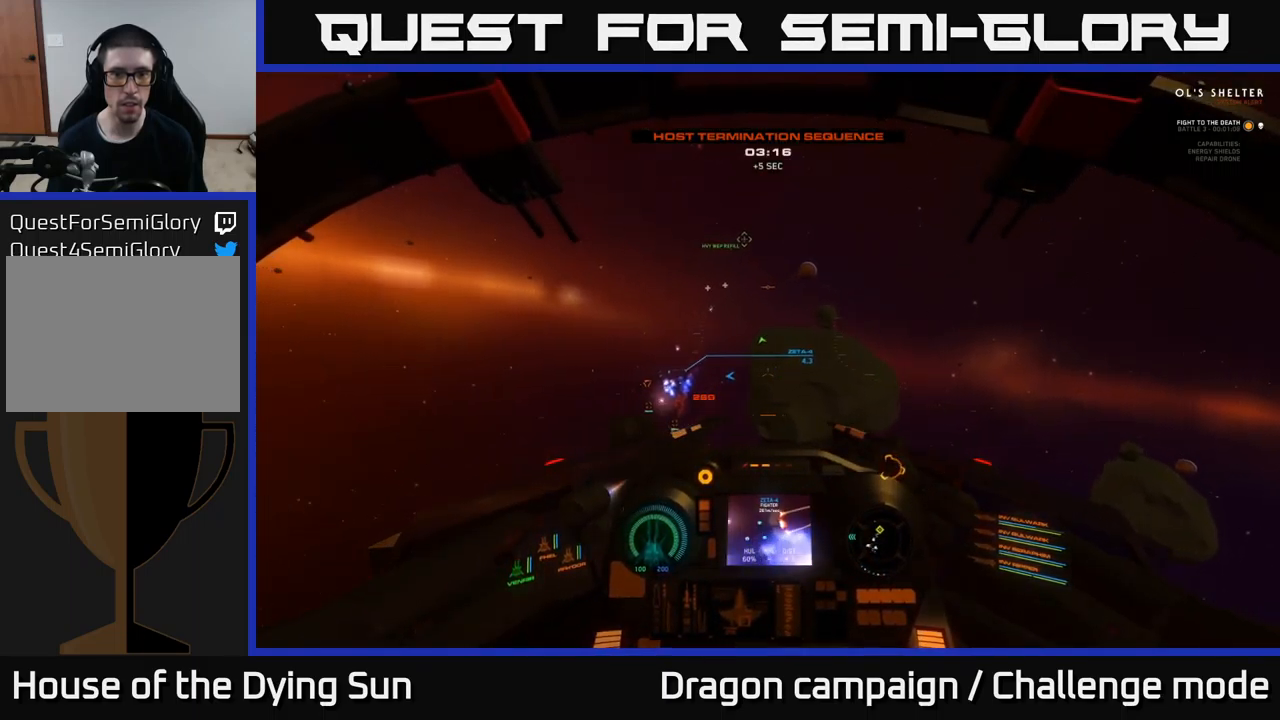
{"buttons": [], "left_stick": "center", "right_stick": "left", "events": [[17, "right_stick", "up-left"], [267, "right_stick", "center"], [334, "R1", "down"], [417, "R1", "up"], [450, "right_stick", "left"]]}
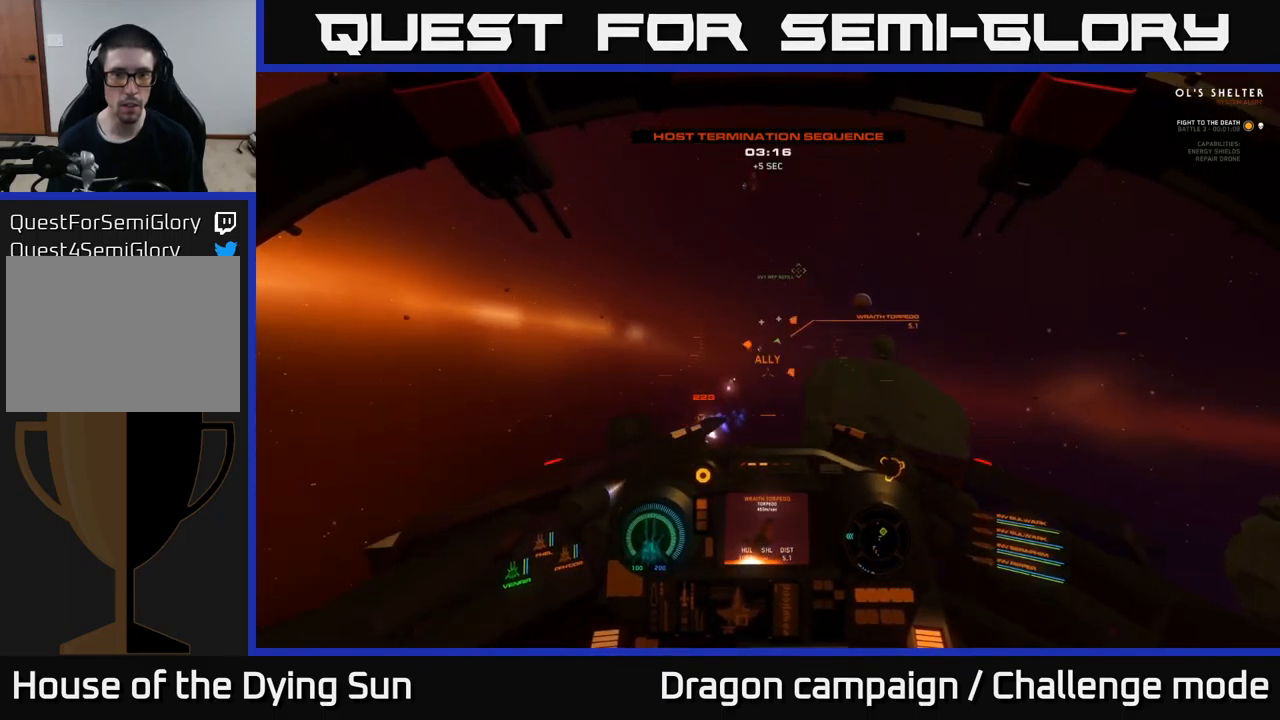
{"buttons": ["L2"], "left_stick": "center", "right_stick": "center", "events": [[117, "right_stick", "center"], [284, "right_stick", "down-right"], [367, "L2", "down"], [384, "right_stick", "center"]]}
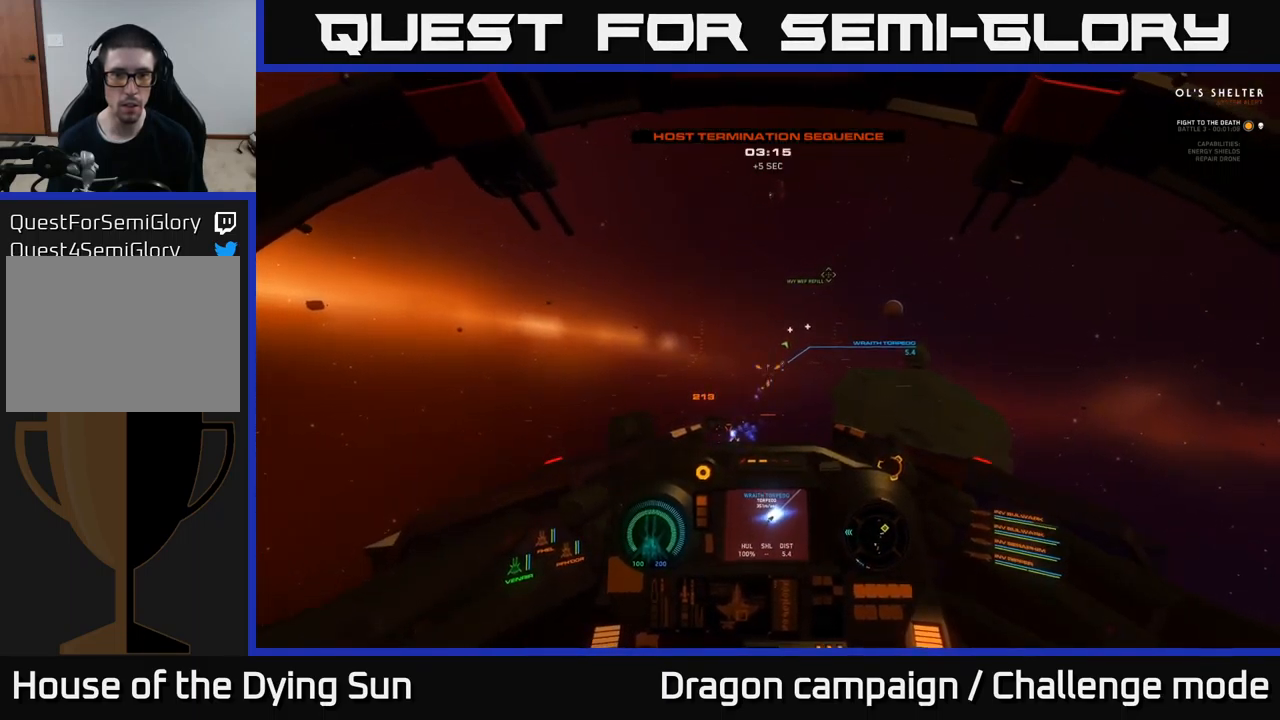
{"buttons": ["L2"], "left_stick": "center", "right_stick": "down", "events": [[400, "right_stick", "down"]]}
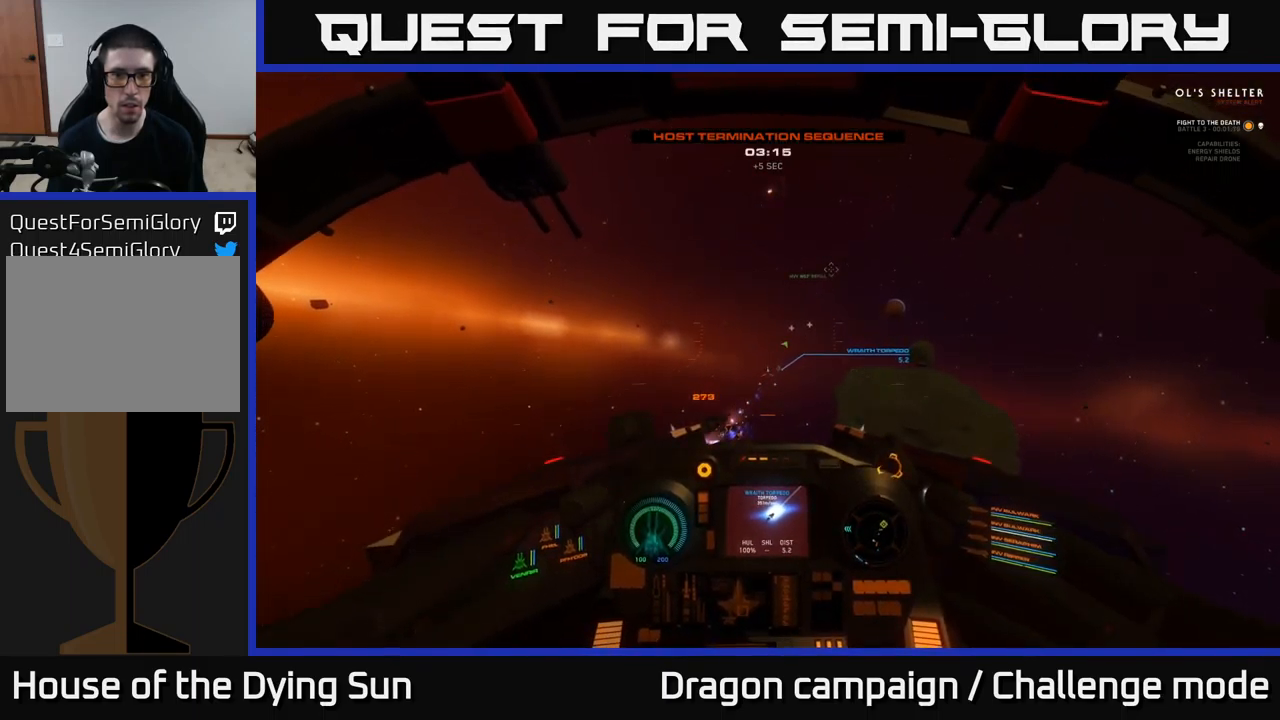
{"buttons": ["L2"], "left_stick": "center", "right_stick": "center", "events": [[34, "right_stick", "center"], [150, "right_stick", "down-left"], [400, "right_stick", "center"]]}
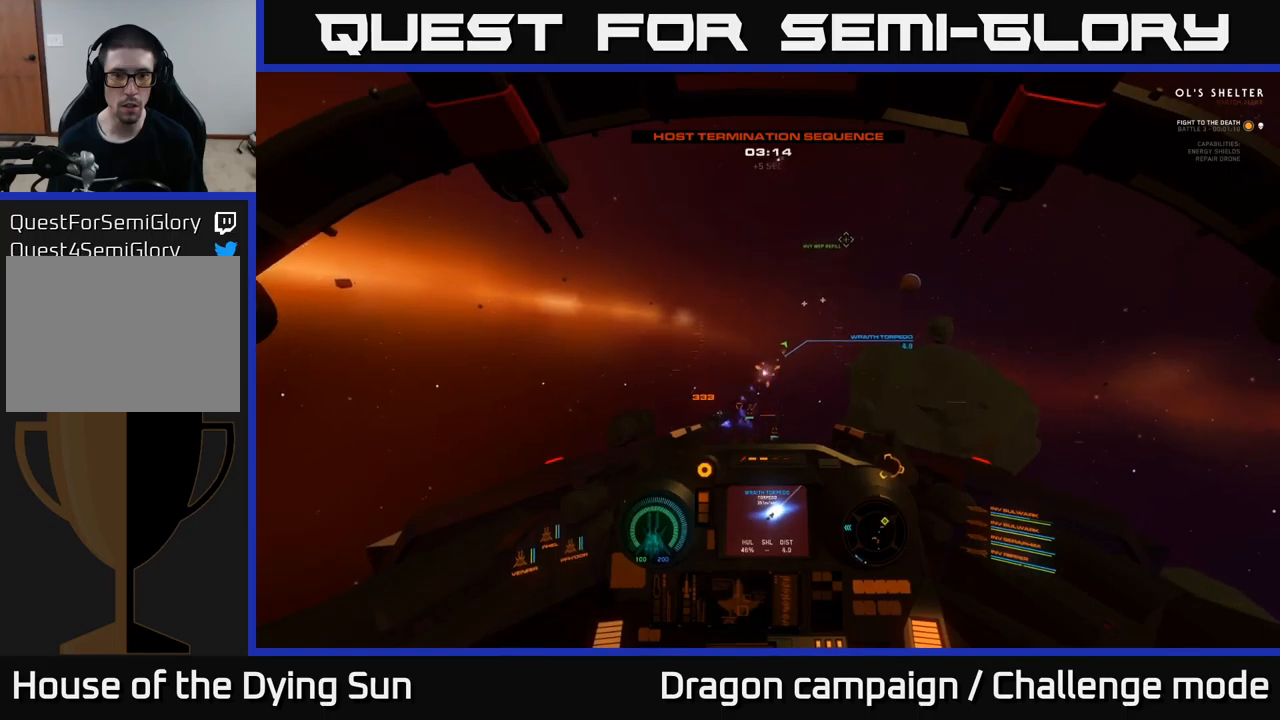
{"buttons": ["L2"], "left_stick": "center", "right_stick": "center", "events": [[100, "R2", "down"], [133, "R2", "up"]]}
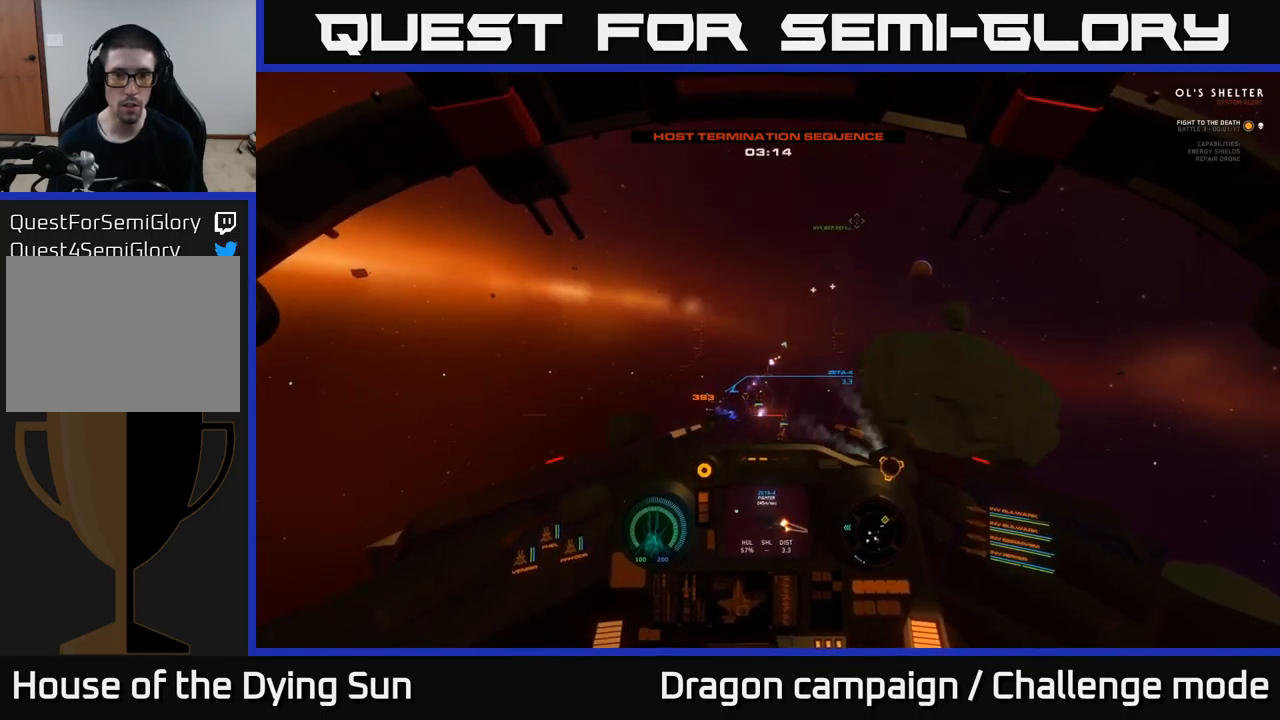
{"buttons": ["L2"], "left_stick": "center", "right_stick": "center", "events": [[200, "right_stick", "up"], [300, "right_stick", "center"]]}
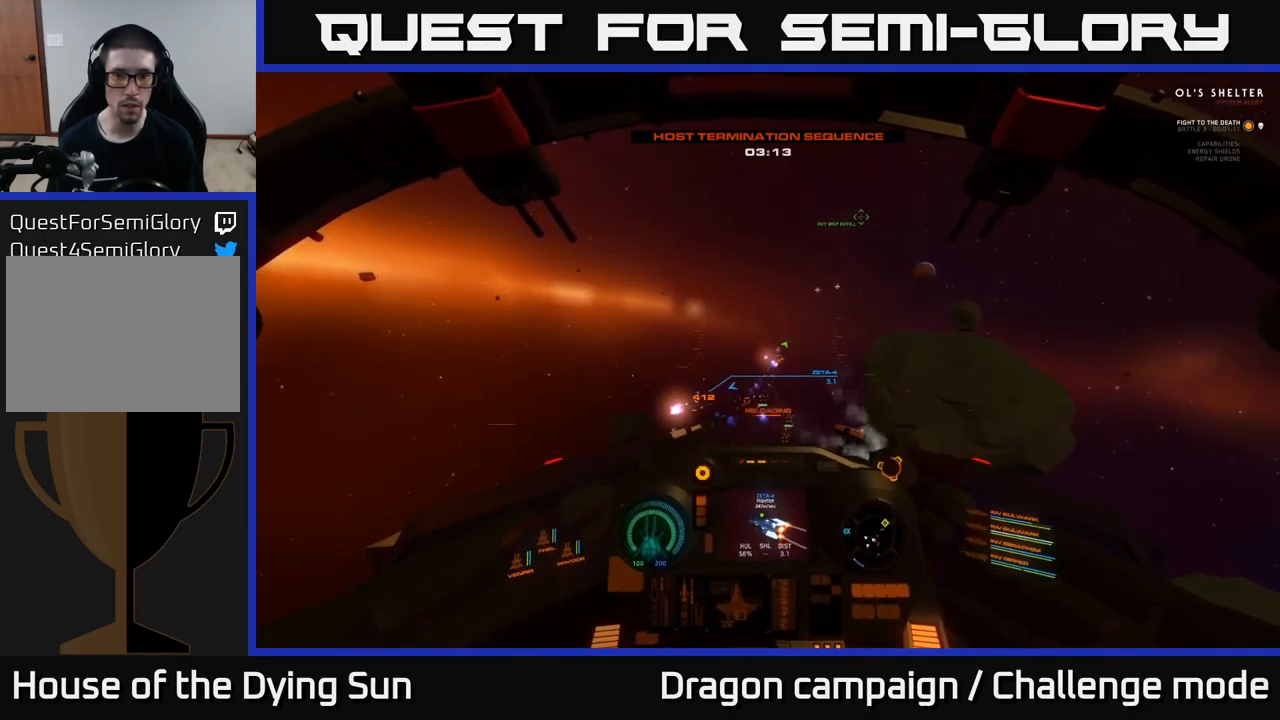
{"buttons": ["L2"], "left_stick": "center", "right_stick": "left", "events": [[16, "right_stick", "down"], [216, "right_stick", "center"], [466, "right_stick", "left"]]}
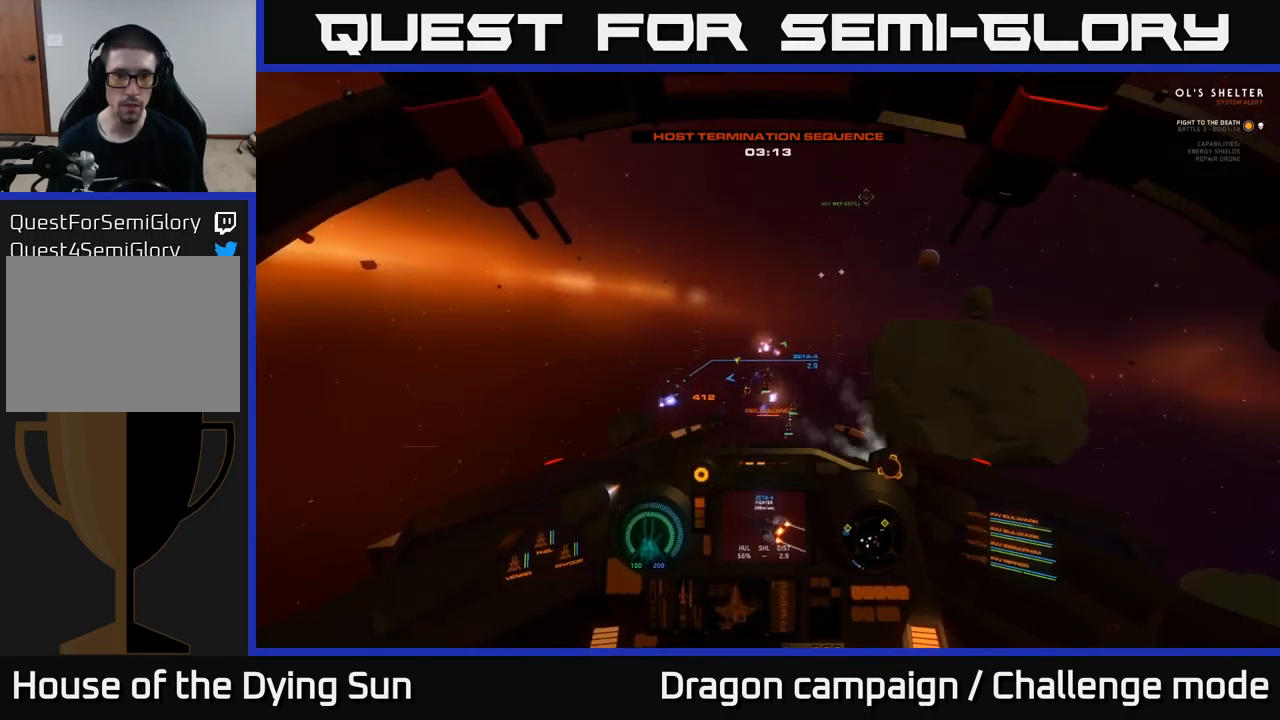
{"buttons": ["L1"], "left_stick": "center", "right_stick": "left", "events": [[183, "L2", "up"], [400, "L1", "down"]]}
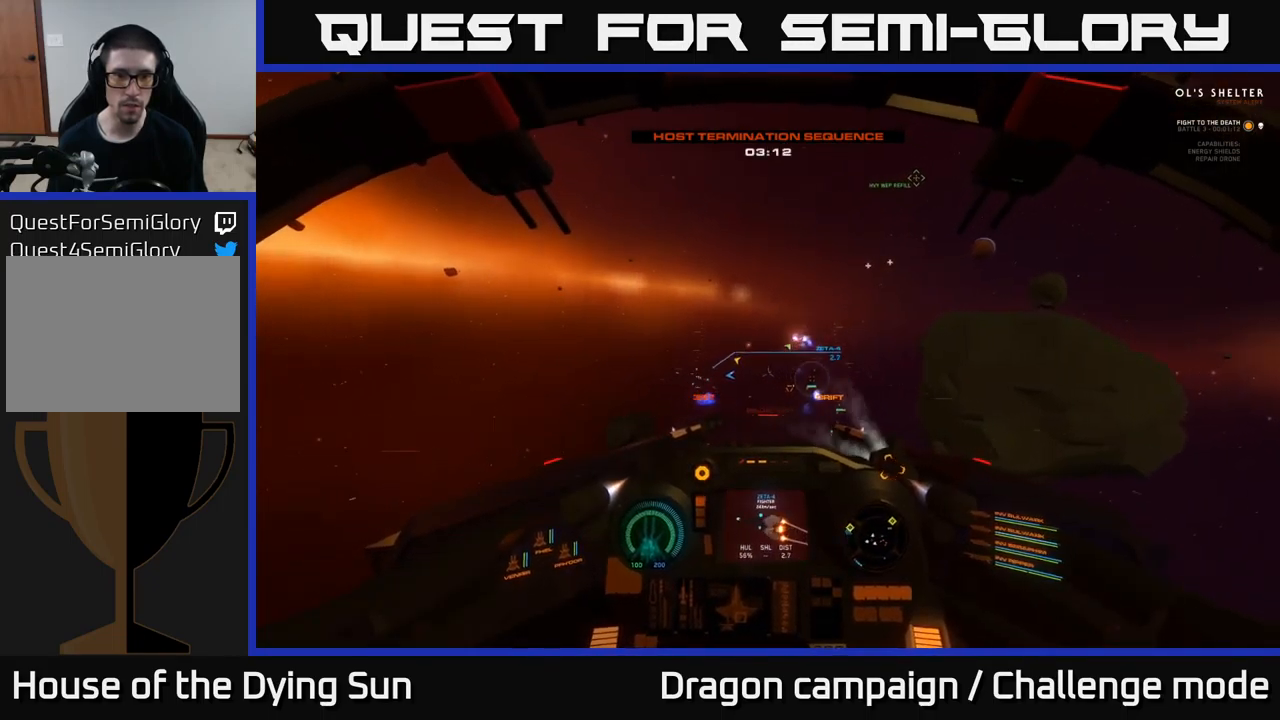
{"buttons": ["L2"], "left_stick": "center", "right_stick": "down-right", "events": [[166, "L1", "up"], [300, "right_stick", "center"], [383, "L2", "down"], [500, "right_stick", "down-right"]]}
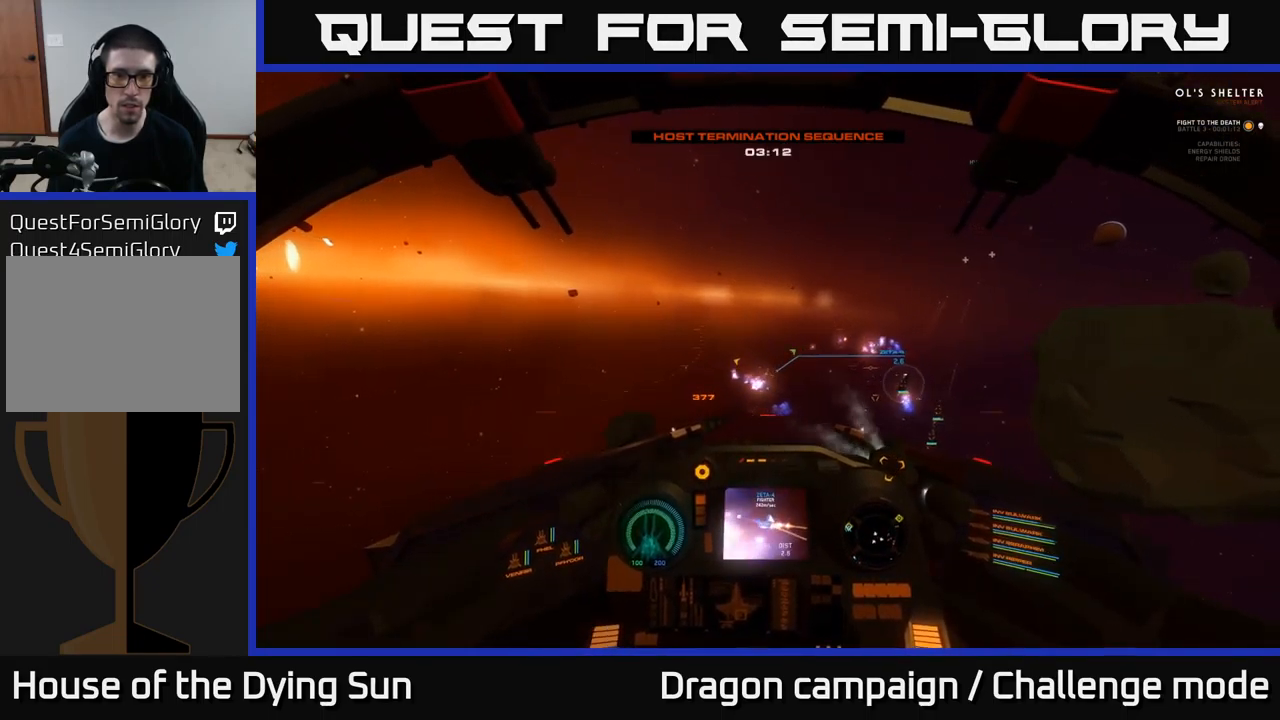
{"buttons": ["L2"], "left_stick": "center", "right_stick": "down-left", "events": [[100, "right_stick", "center"], [416, "right_stick", "down-left"]]}
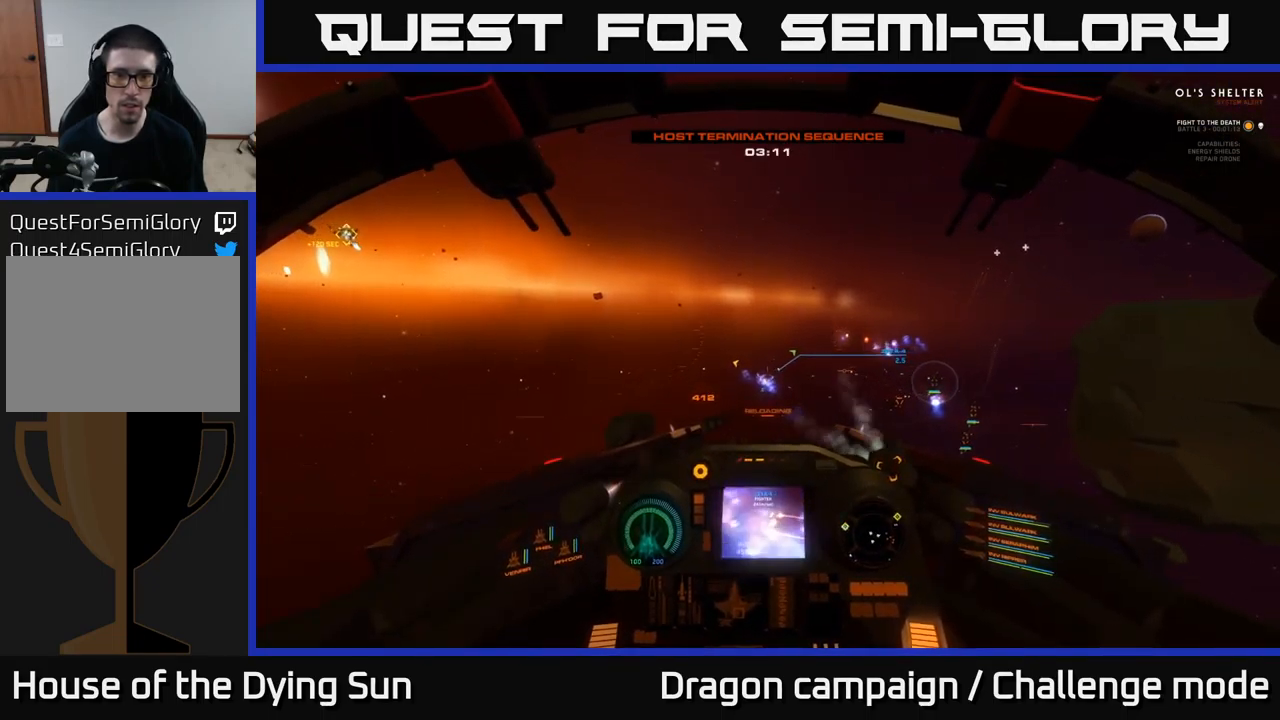
{"buttons": ["L3"], "left_stick": "center", "right_stick": "down-left", "events": [[116, "right_stick", "center"], [300, "L2", "up"], [383, "L3", "down"], [383, "right_stick", "down-left"]]}
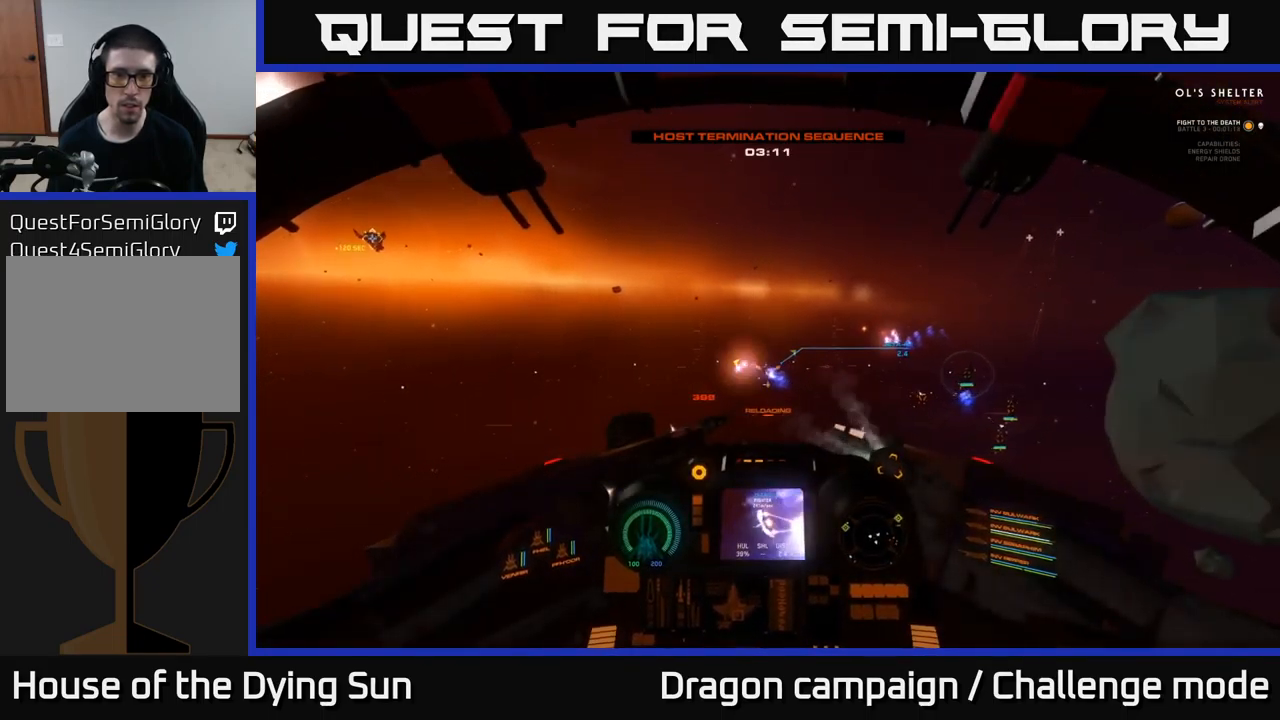
{"buttons": [], "left_stick": "center", "right_stick": "left", "events": [[66, "L3", "up"], [66, "right_stick", "up"], [200, "right_stick", "center"], [366, "right_stick", "left"]]}
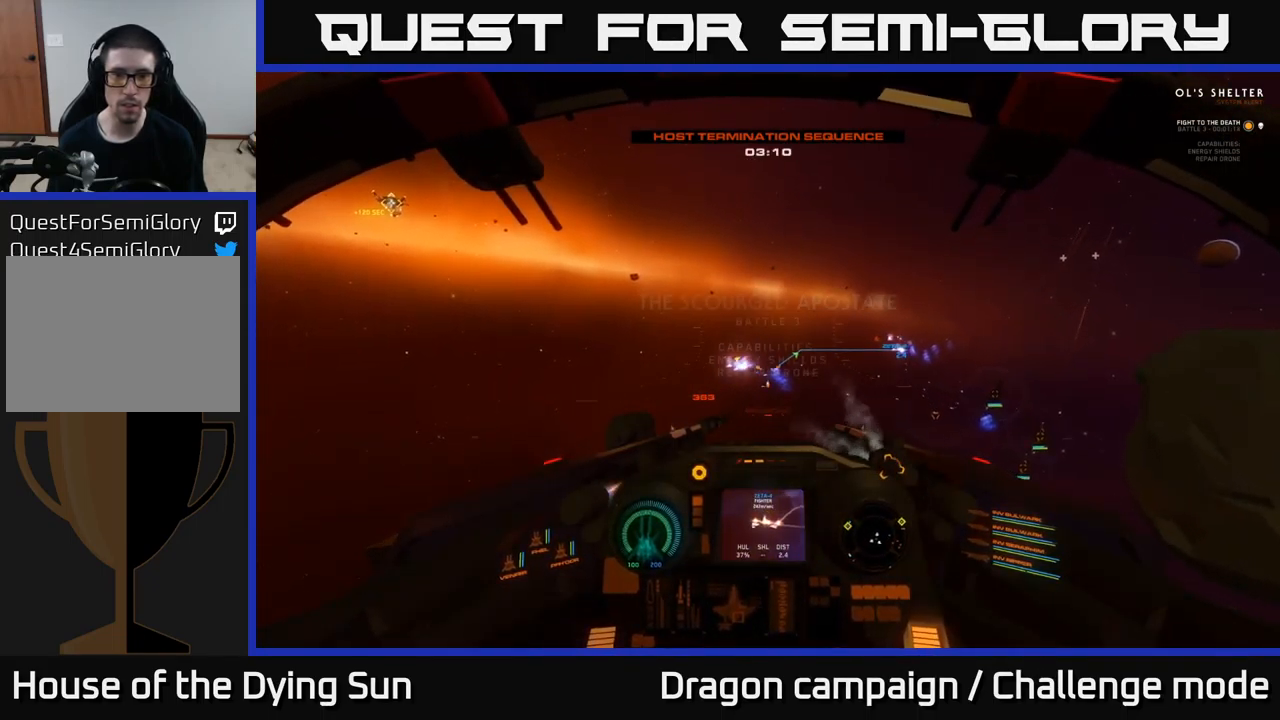
{"buttons": ["R1"], "left_stick": "center", "right_stick": "center", "events": [[33, "right_stick", "center"], [66, "L2", "down"], [250, "L2", "up"], [266, "right_stick", "right"], [416, "right_stick", "center"], [450, "R1", "down"]]}
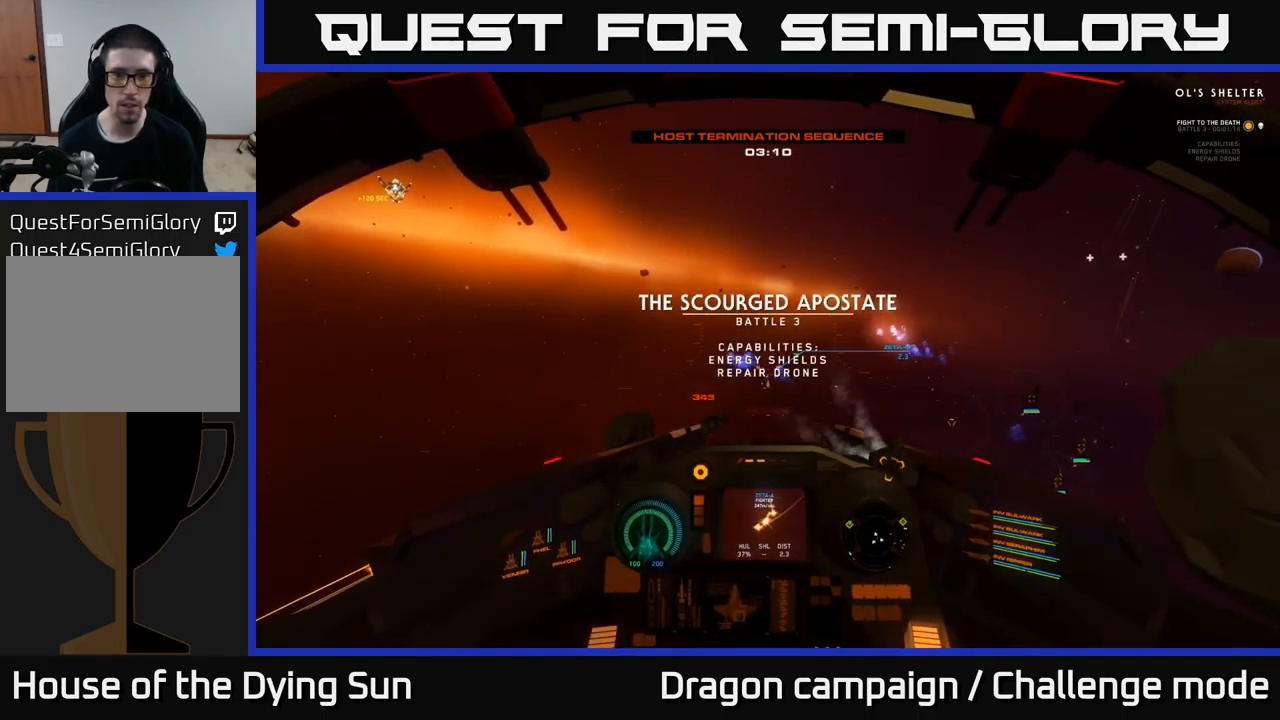
{"buttons": [], "left_stick": "center", "right_stick": "down", "events": [[66, "L2", "down"], [83, "R1", "up"], [416, "L2", "up"], [416, "right_stick", "down"]]}
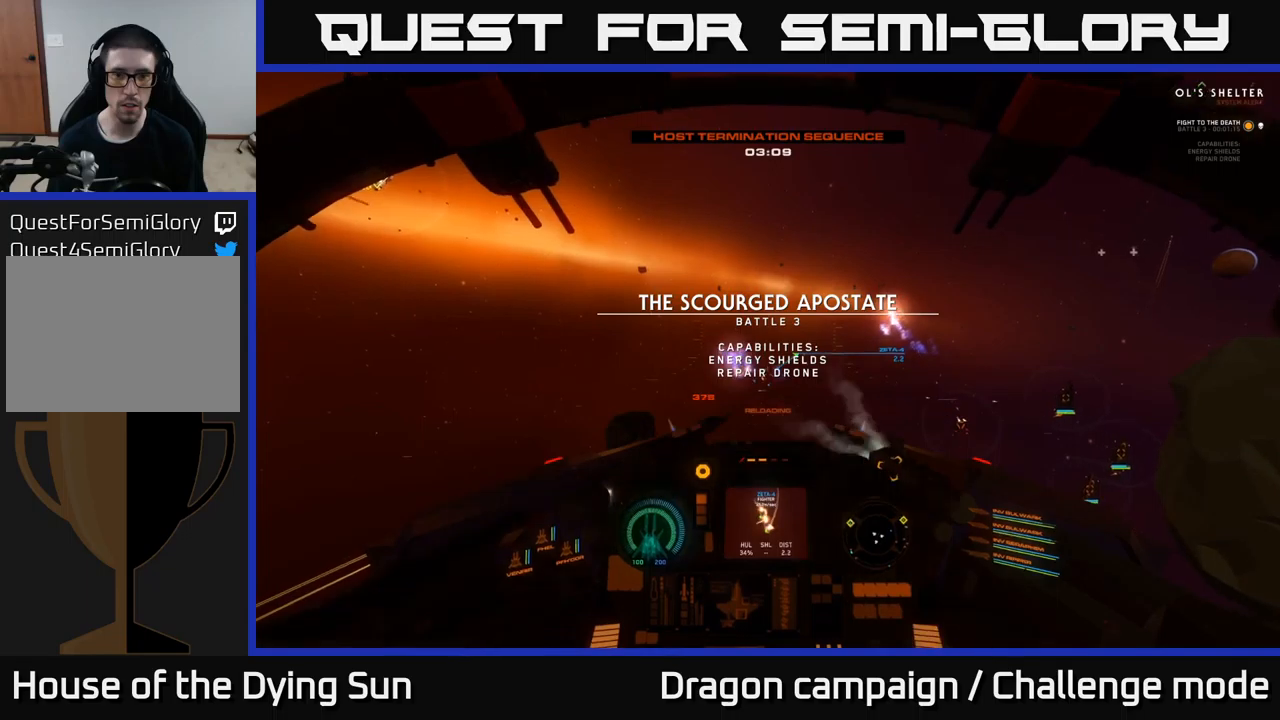
{"buttons": [], "left_stick": "center", "right_stick": "center", "events": [[133, "right_stick", "center"], [167, "L2", "down"], [333, "L2", "up"]]}
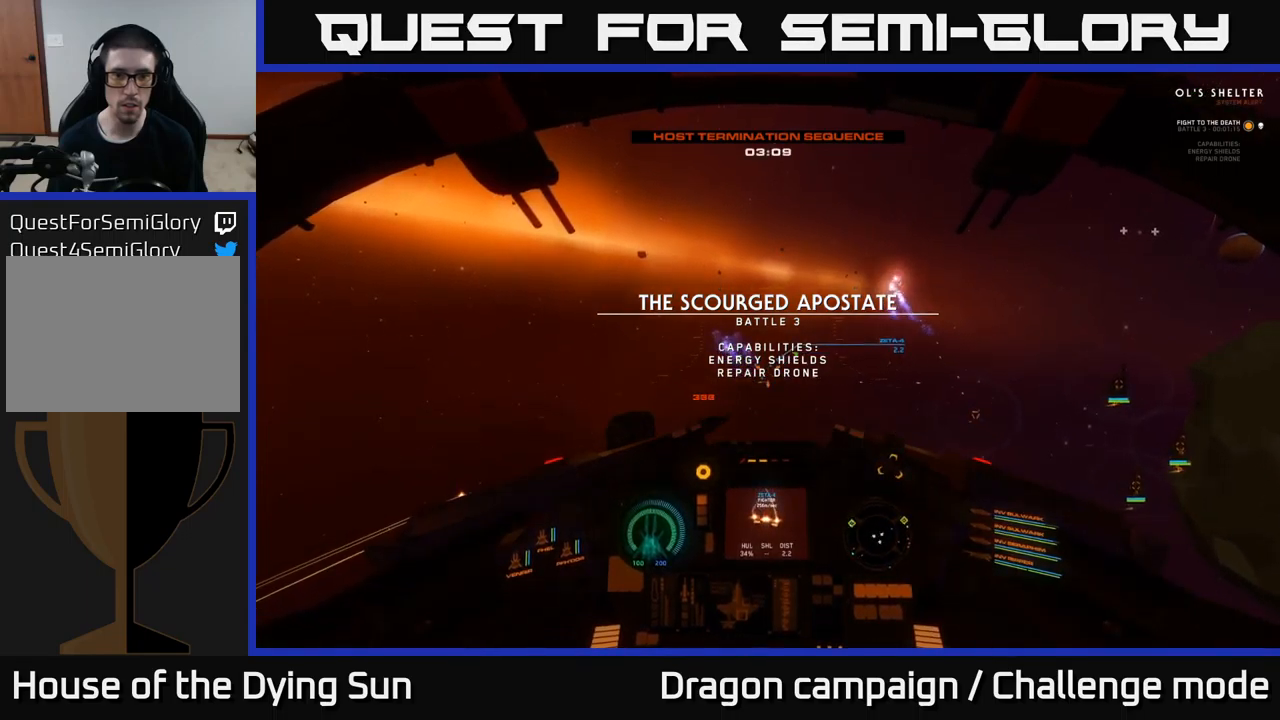
{"buttons": [], "left_stick": "center", "right_stick": "center", "events": [[67, "L2", "down"], [217, "L2", "up"], [267, "R2", "down"], [367, "R2", "up"]]}
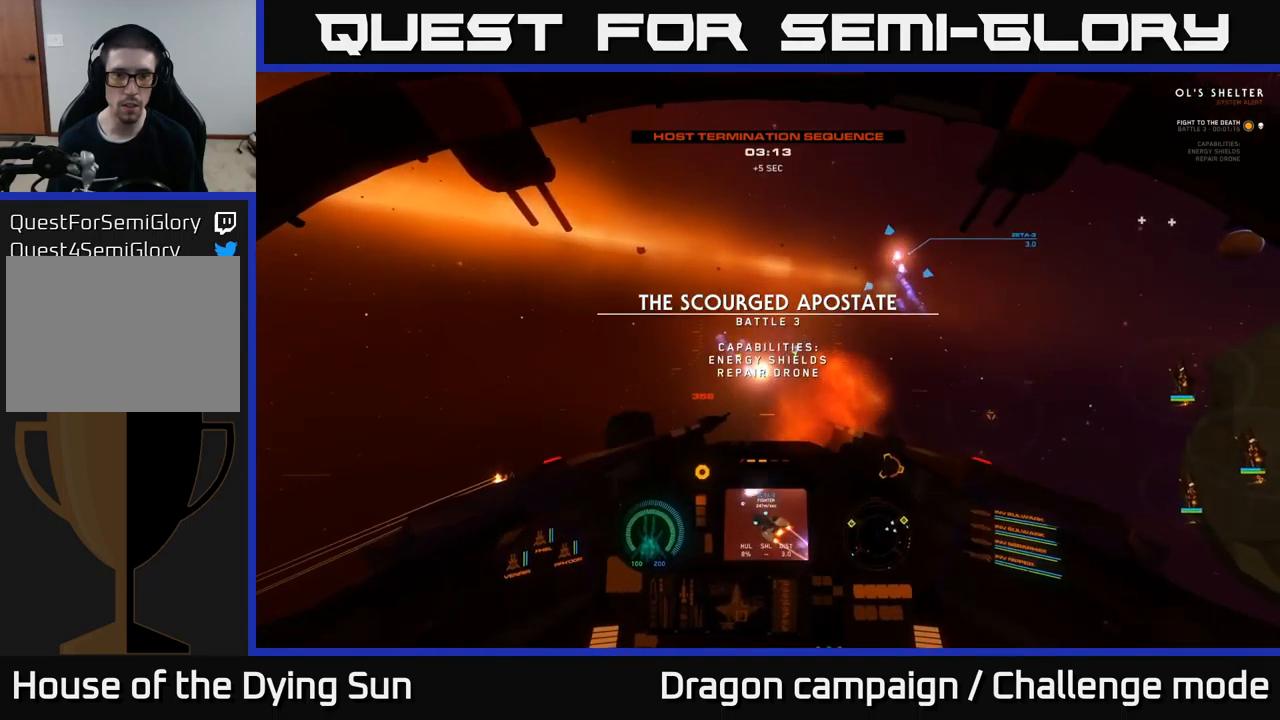
{"buttons": [], "left_stick": "center", "right_stick": "up-right", "events": [[33, "L2", "down"], [33, "right_stick", "up"], [167, "L2", "up"], [233, "right_stick", "left"], [383, "right_stick", "up-right"]]}
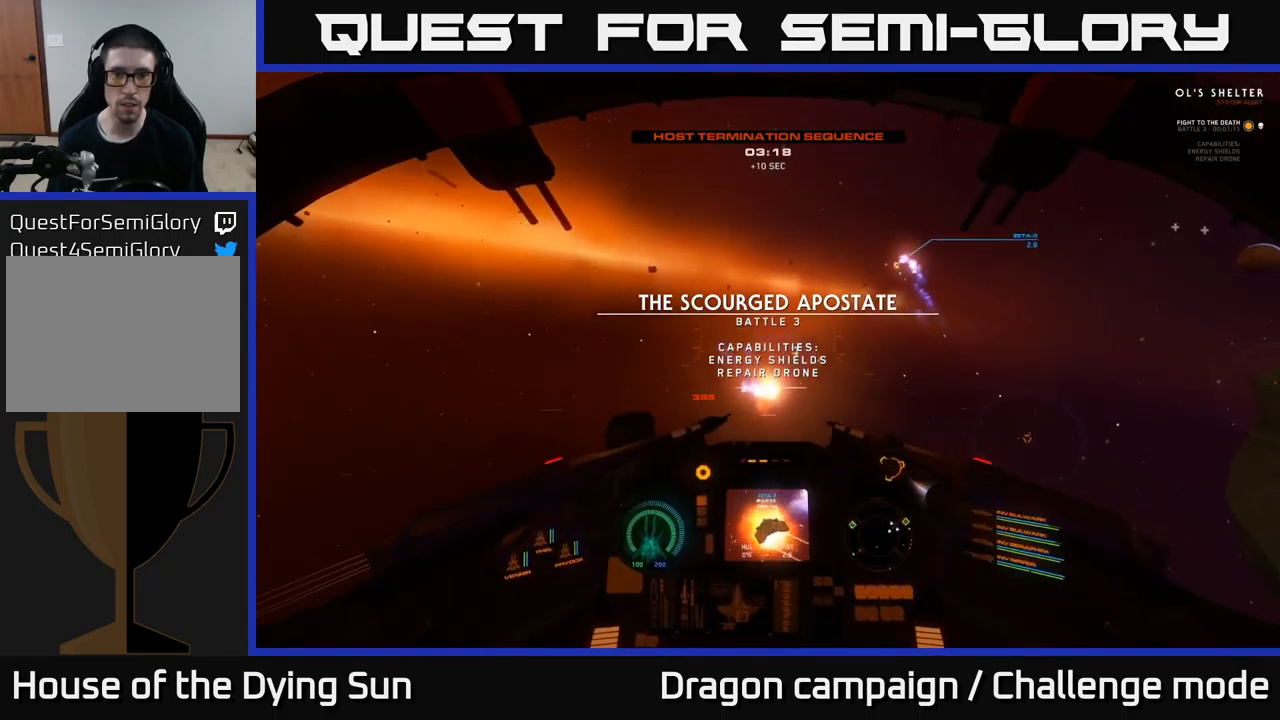
{"buttons": [], "left_stick": "center", "right_stick": "up", "events": [[150, "L1", "down"], [250, "L1", "up"], [417, "right_stick", "up"]]}
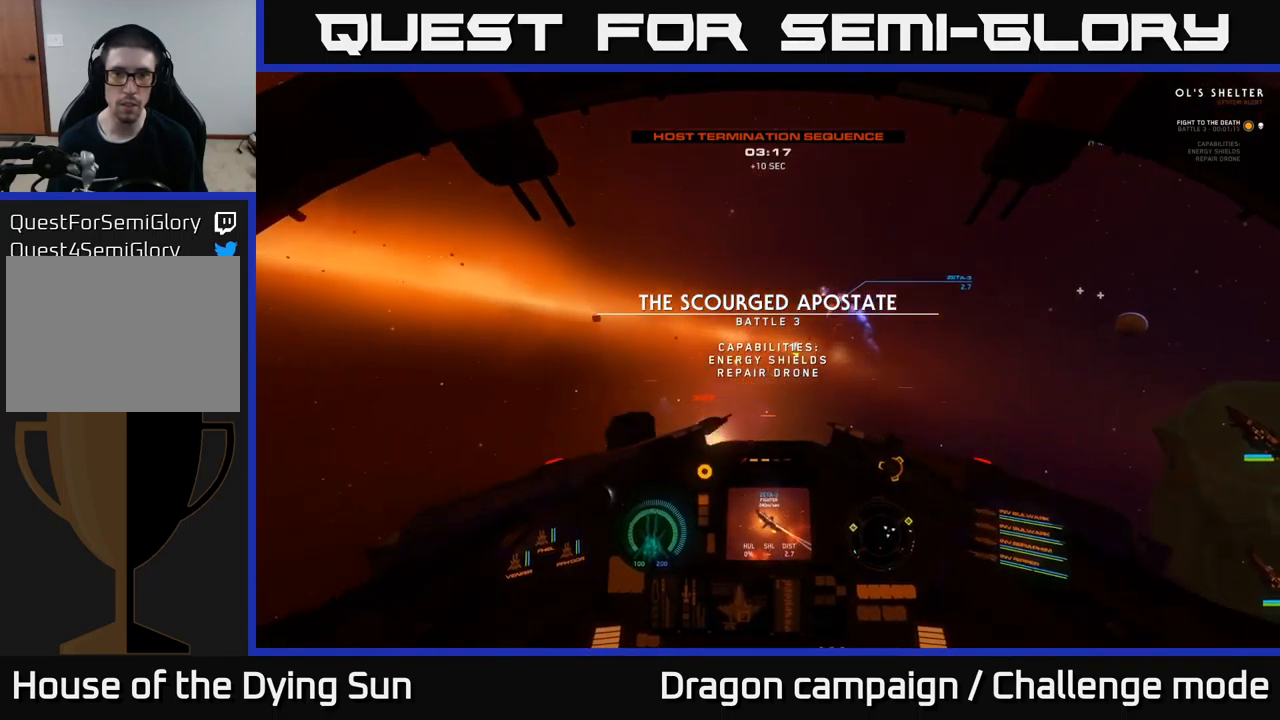
{"buttons": [], "left_stick": "center", "right_stick": "up-left", "events": [[150, "right_stick", "center"], [383, "right_stick", "up-left"]]}
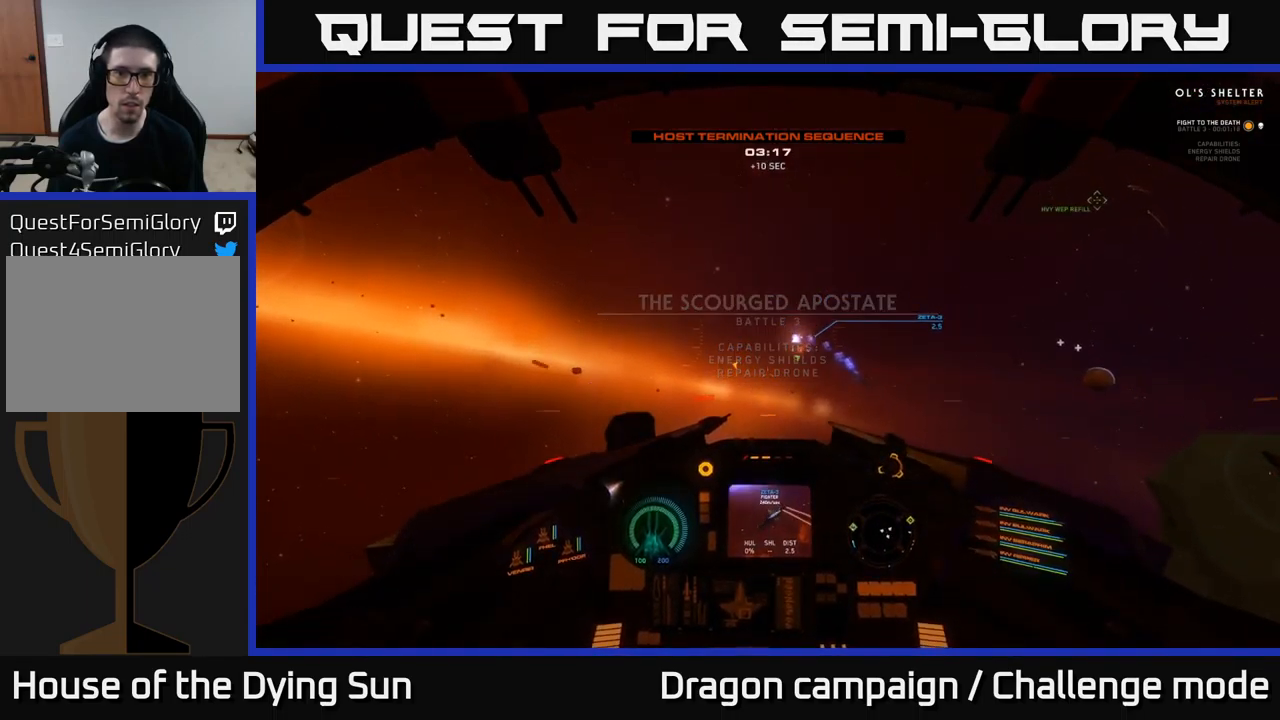
{"buttons": [], "left_stick": "center", "right_stick": "right", "events": [[100, "right_stick", "center"], [500, "right_stick", "right"]]}
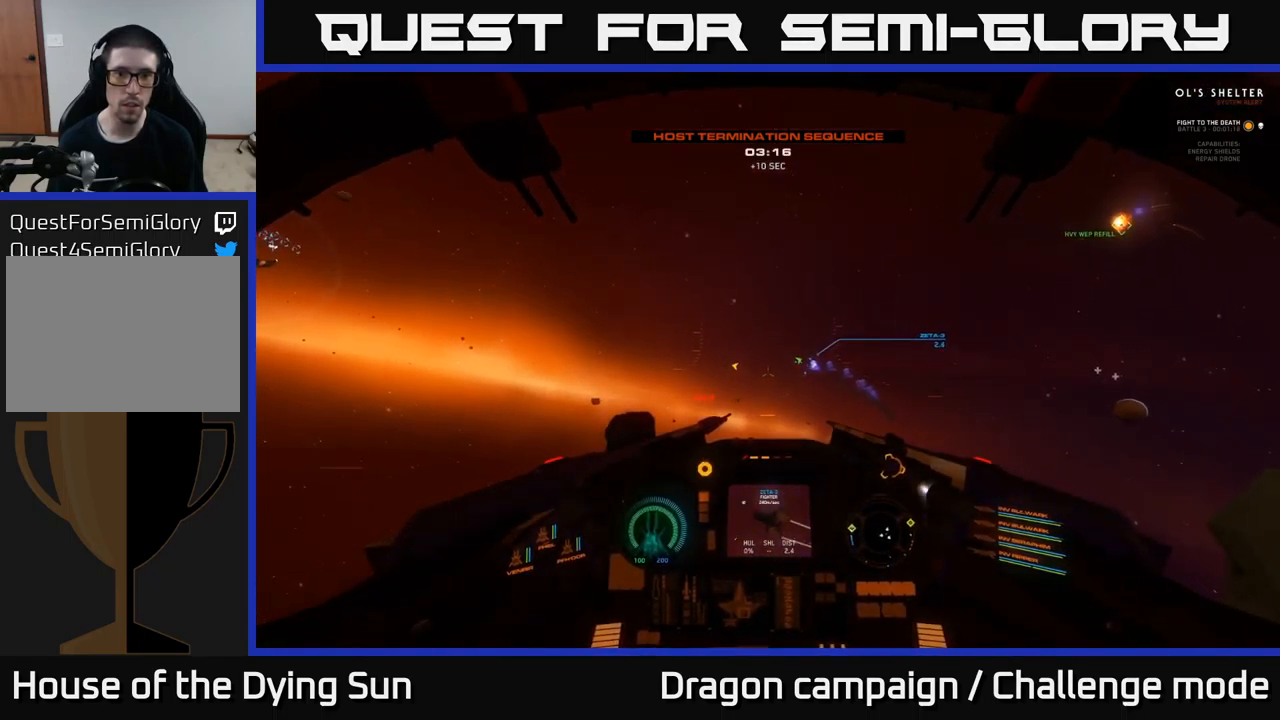
{"buttons": [], "left_stick": "center", "right_stick": "left", "events": [[183, "R1", "down"], [200, "right_stick", "up"], [283, "R1", "up"], [383, "right_stick", "left"]]}
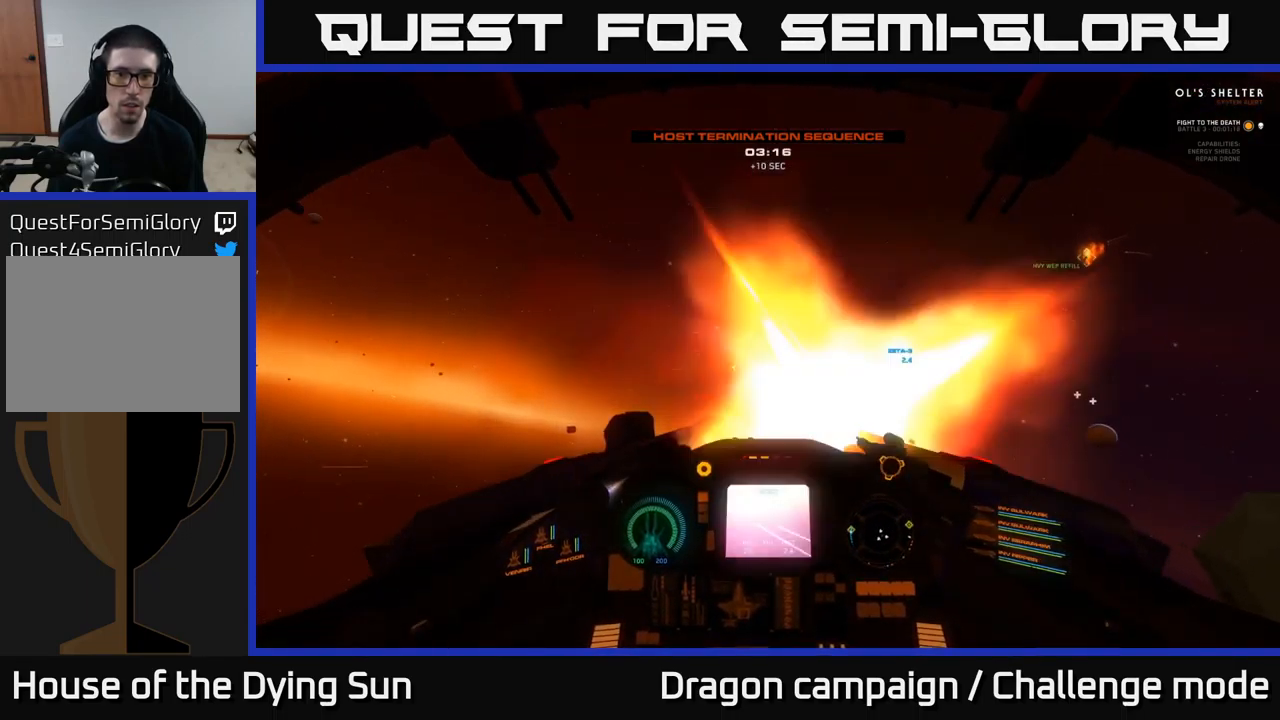
{"buttons": [], "left_stick": "center", "right_stick": "down-right", "events": [[17, "R2", "down"], [83, "R2", "up"], [117, "right_stick", "center"], [433, "right_stick", "down-right"]]}
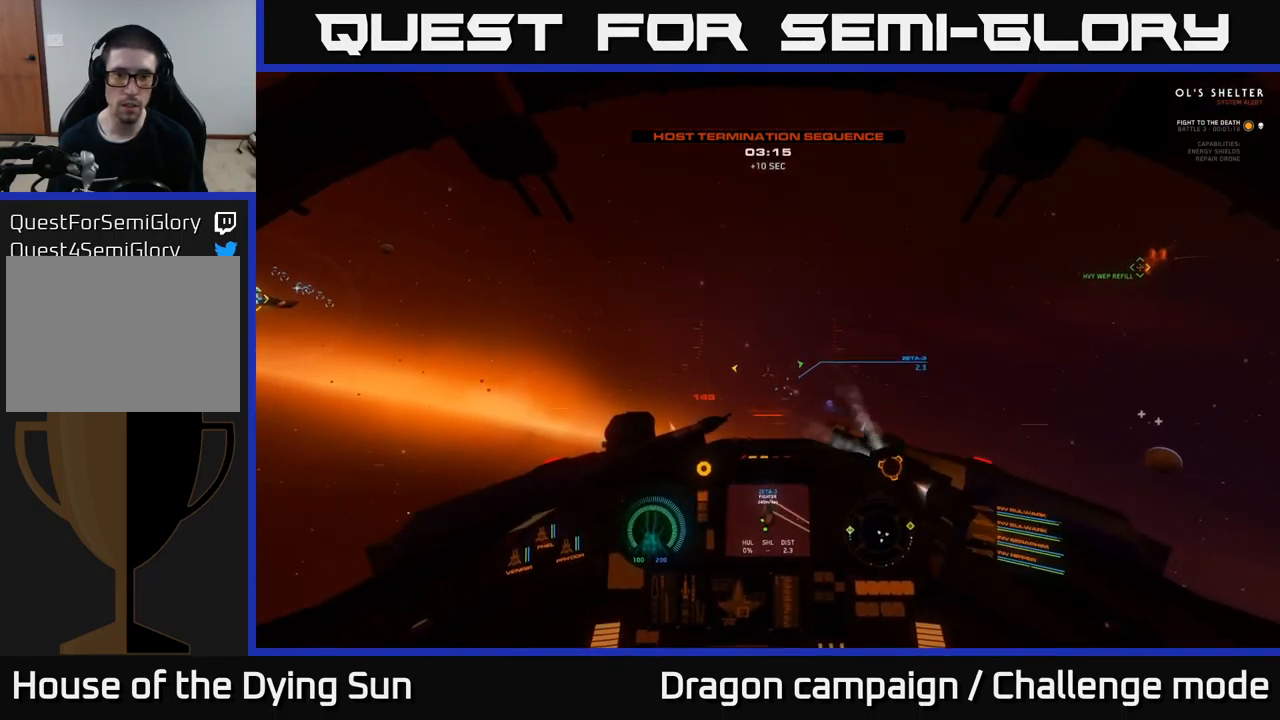
{"buttons": [], "left_stick": "center", "right_stick": "down-right", "events": []}
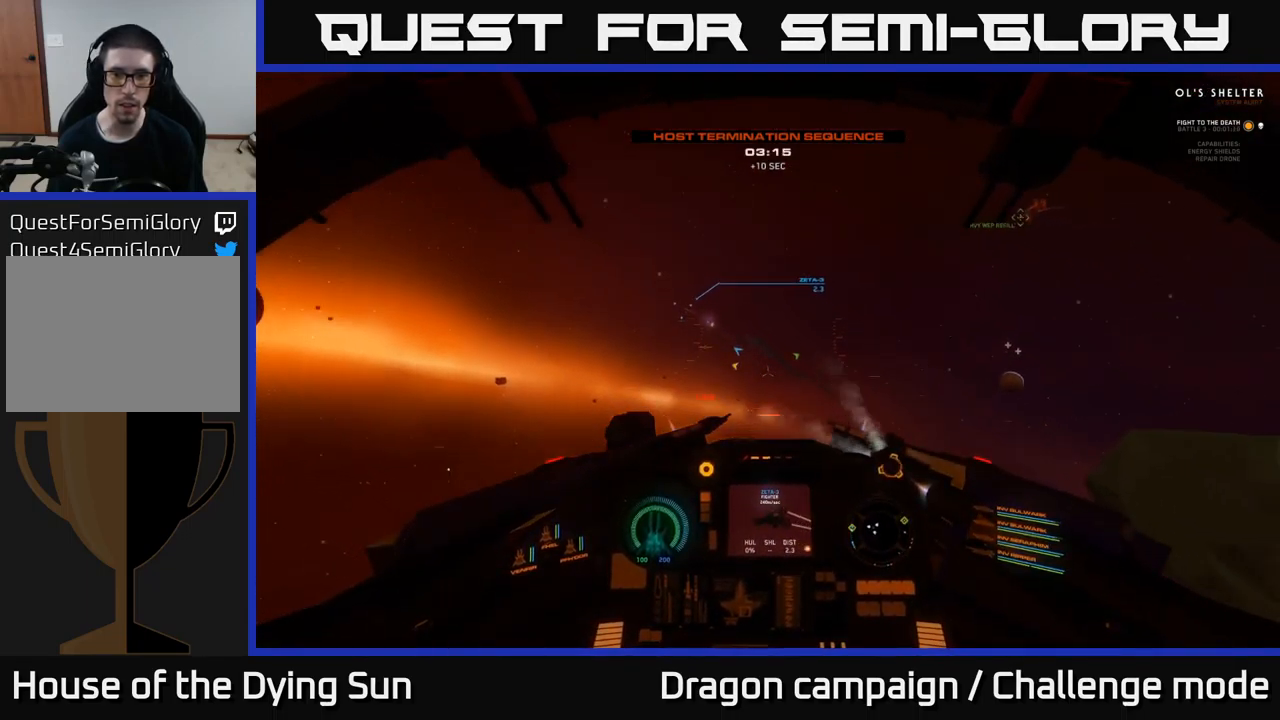
{"buttons": ["R3"], "left_stick": "center", "right_stick": "down-right", "events": [[67, "right_stick", "down"], [300, "right_stick", "right"], [350, "right_stick", "down-right"], [417, "R3", "down"]]}
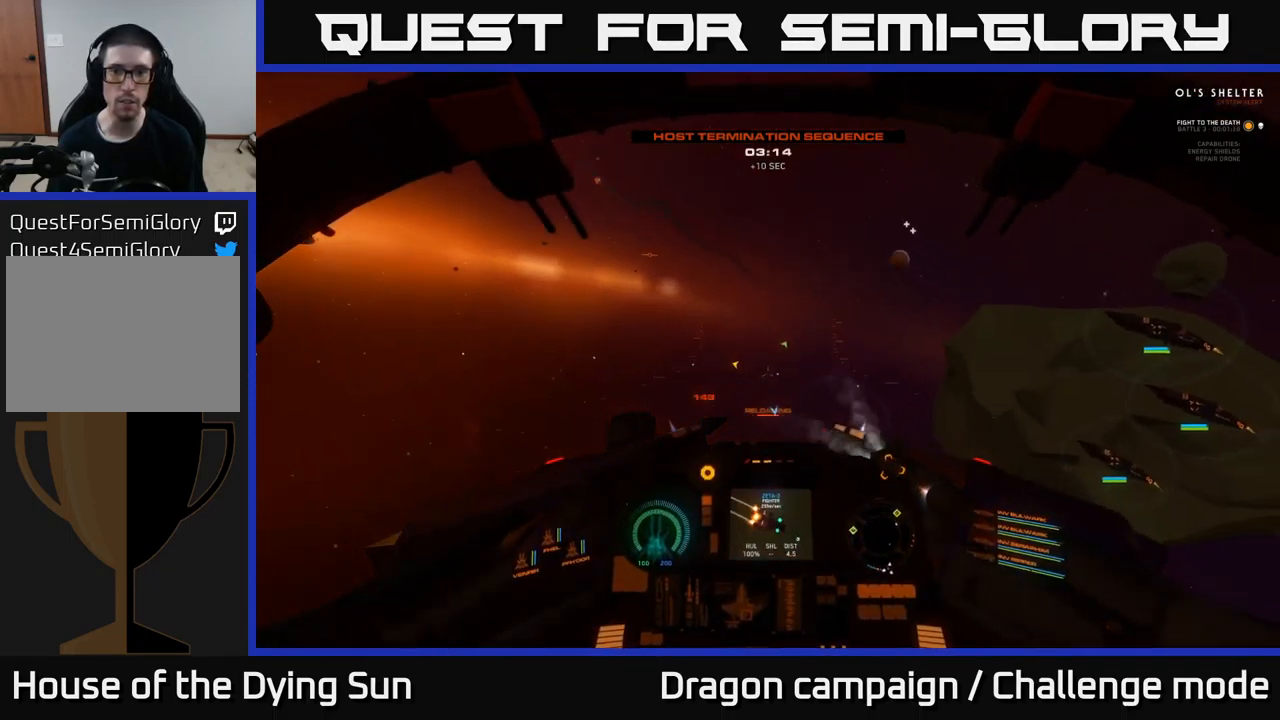
{"buttons": ["L2"], "left_stick": "center", "right_stick": "up-right", "events": [[67, "R3", "up"], [117, "right_stick", "up-right"], [367, "L2", "down"]]}